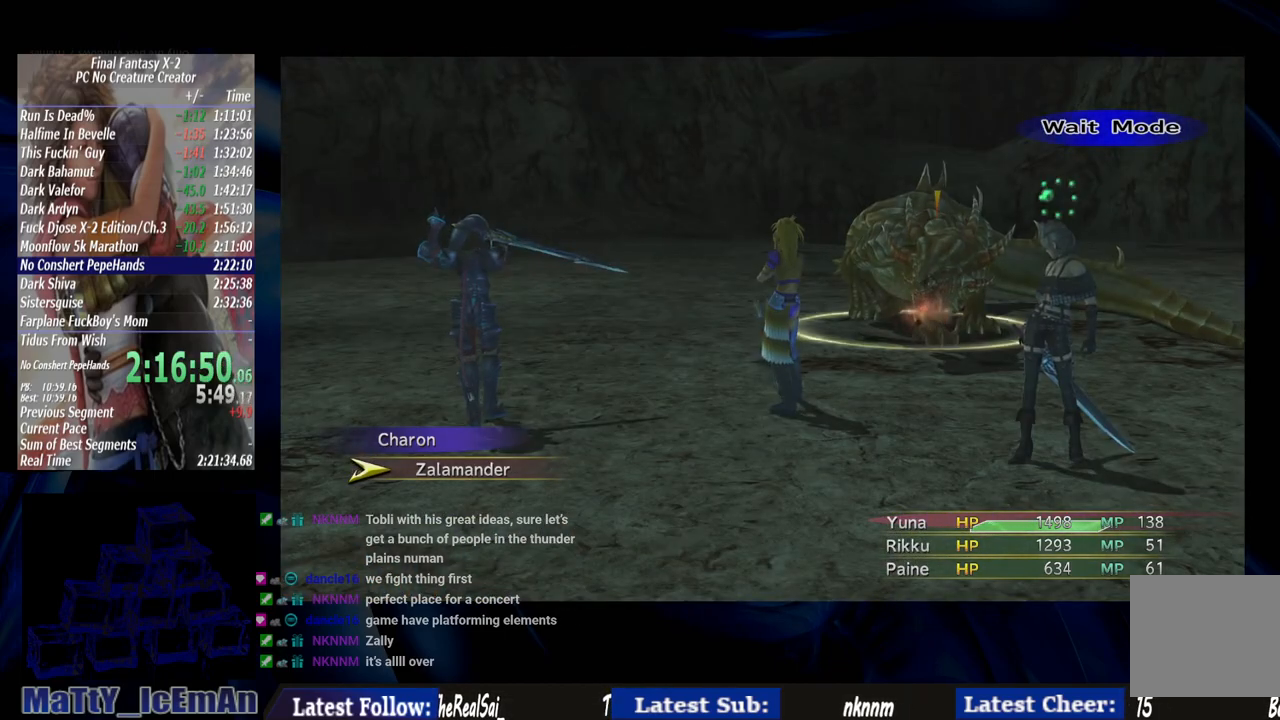
Gameplay with a controller (PlayStation layout); each line is a JSON object with the inputs held at the frame after it. "events" lists button and stick changes between this image and that frame as [ms after this image, input, new state], when the widget could be followed in between. Not read: L2 L3 R3.
{"buttons": ["TRIANGLE"], "left_stick": "center", "right_stick": "center", "events": [[233, "CIRCLE", "down"], [367, "CIRCLE", "up"], [467, "TRIANGLE", "down"]]}
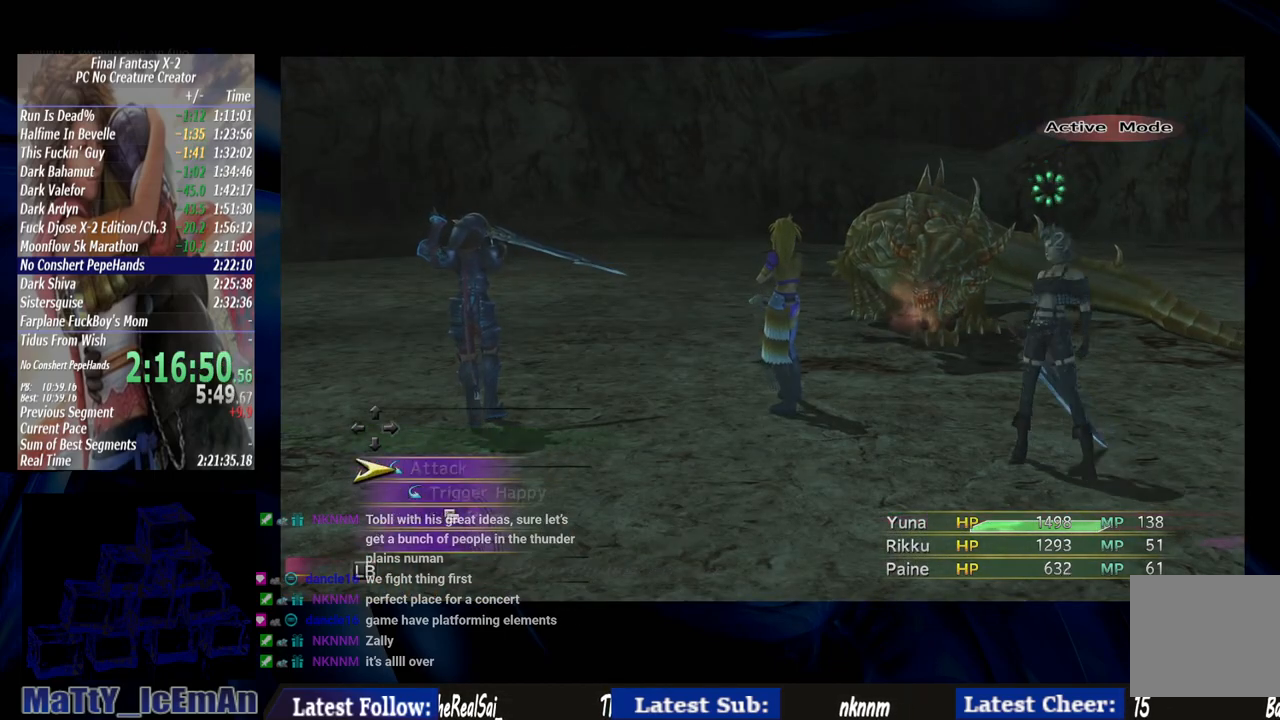
{"buttons": [], "left_stick": "center", "right_stick": "center", "events": [[67, "TRIANGLE", "up"], [333, "L1", "down"], [467, "L1", "up"]]}
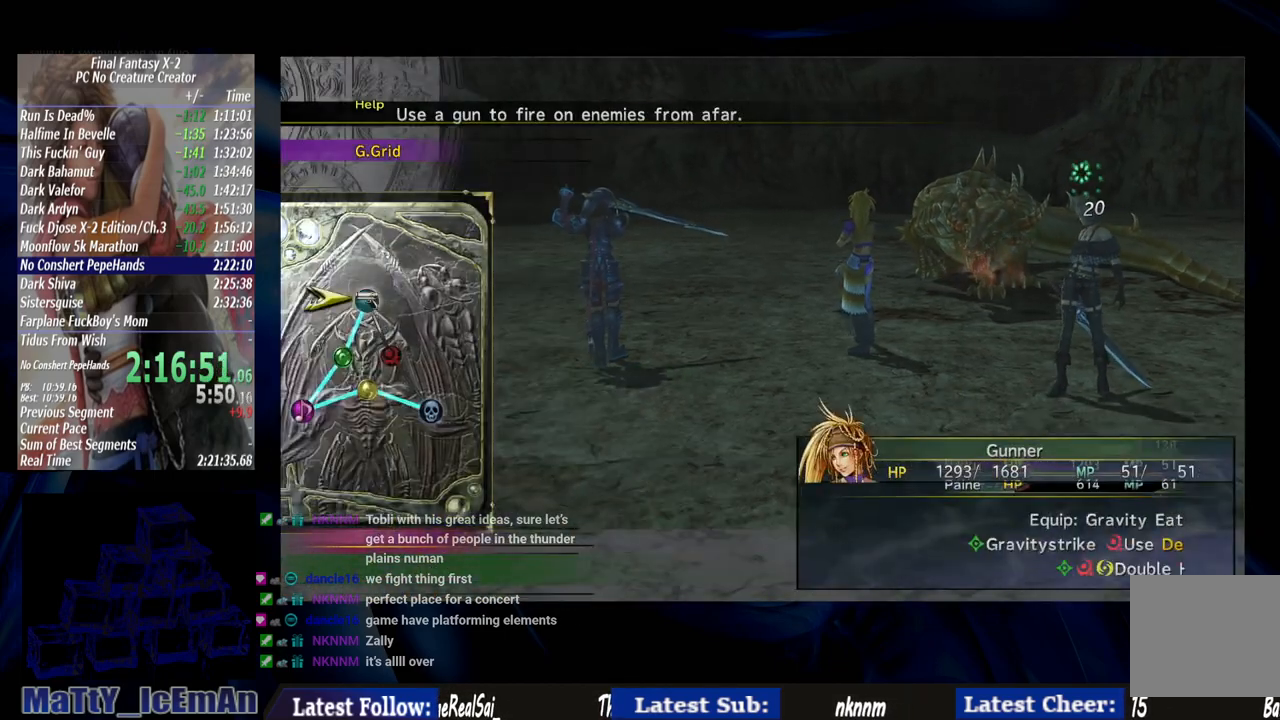
{"buttons": [], "left_stick": "center", "right_stick": "center", "events": [[267, "DPAD_RIGHT", "down"], [367, "CROSS", "down"], [400, "DPAD_RIGHT", "up"], [467, "CROSS", "up"]]}
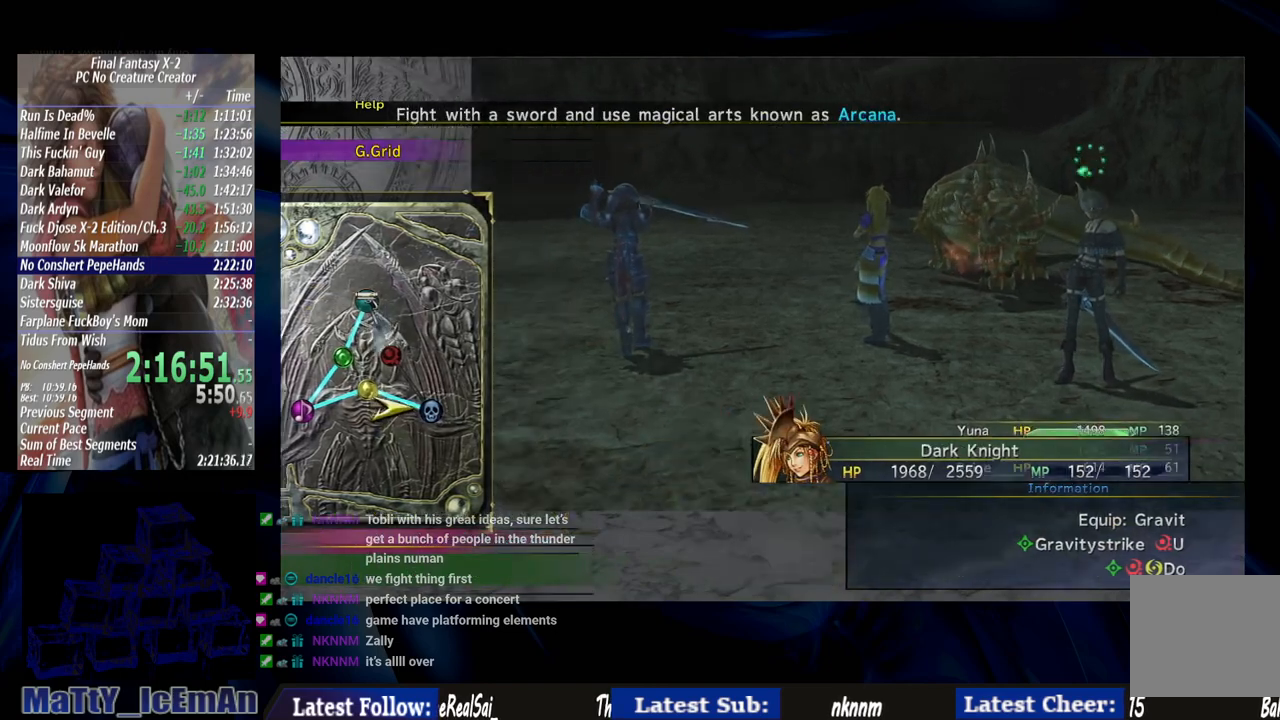
{"buttons": [], "left_stick": "center", "right_stick": "center", "events": [[400, "CROSS", "down"], [500, "CROSS", "up"]]}
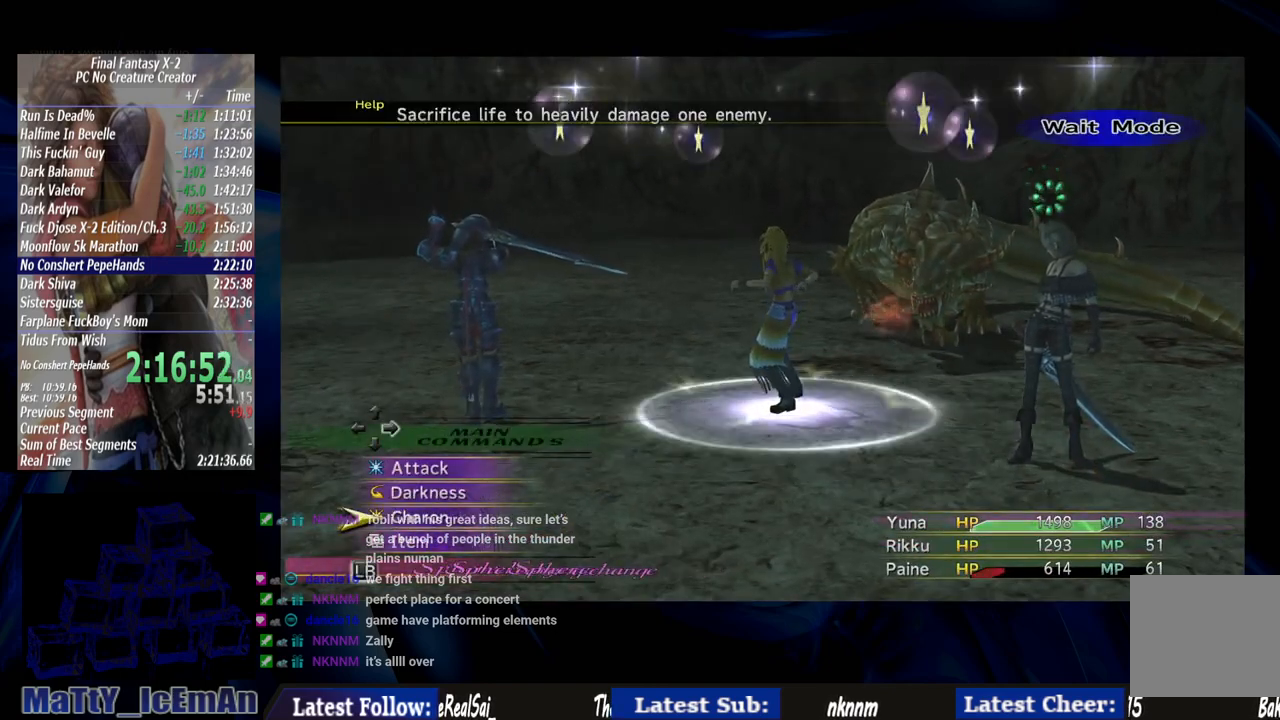
{"buttons": [], "left_stick": "center", "right_stick": "center", "events": [[300, "CROSS", "down"], [400, "CROSS", "up"]]}